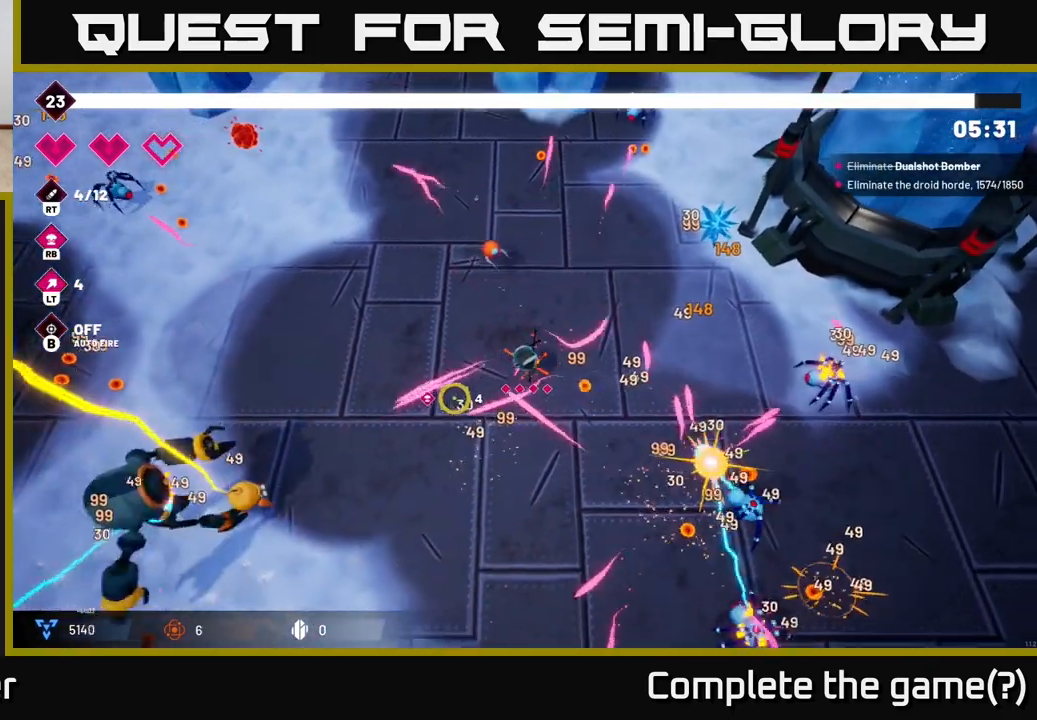
Gameplay with a controller (Xbox layout); each line is a JSON object with the inputs held at the frame after it. "events" lists button and stick changes between this image and that frame as [ms after this image, input, new state], when the widget could be followed in between.
{"buttons": ["R2"], "left_stick": "up-left", "right_stick": "down-left", "events": [[50, "left_stick", "left"], [250, "left_stick", "up-left"]]}
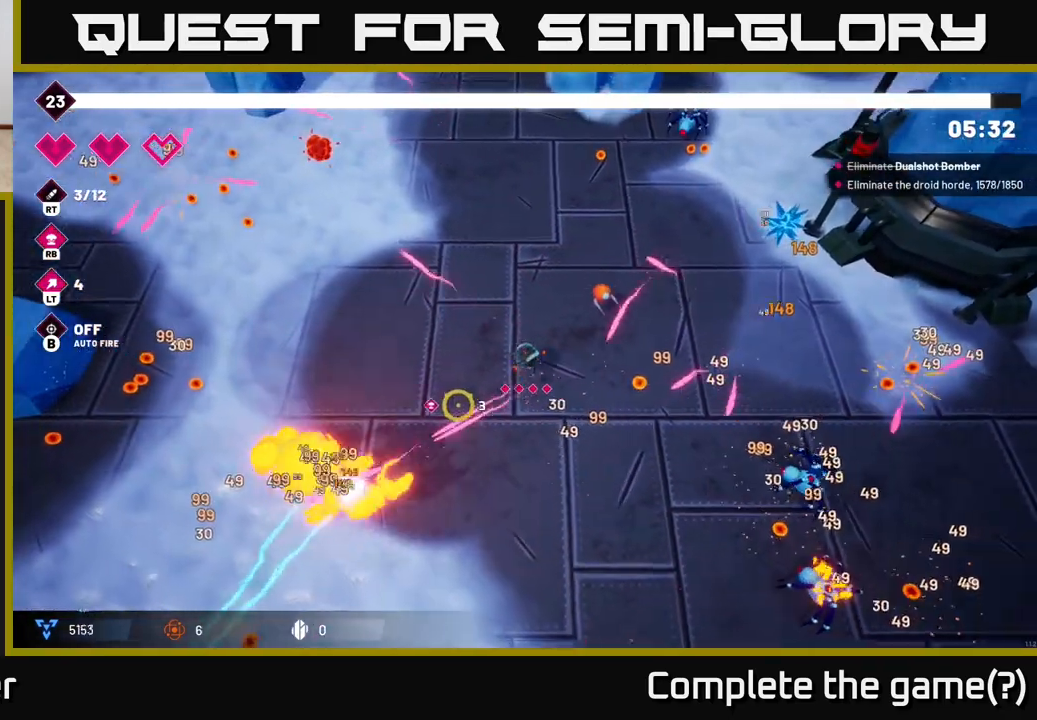
{"buttons": ["R2"], "left_stick": "left", "right_stick": "down-left", "events": [[233, "left_stick", "left"]]}
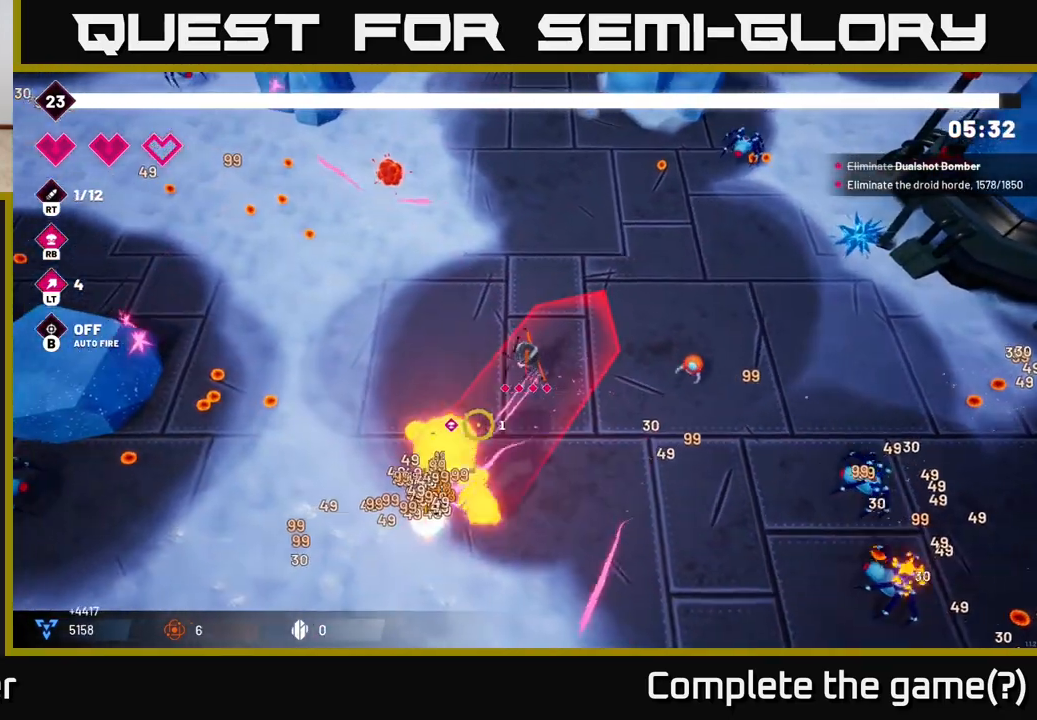
{"buttons": ["R2"], "left_stick": "left", "right_stick": "down", "events": [[67, "right_stick", "down"]]}
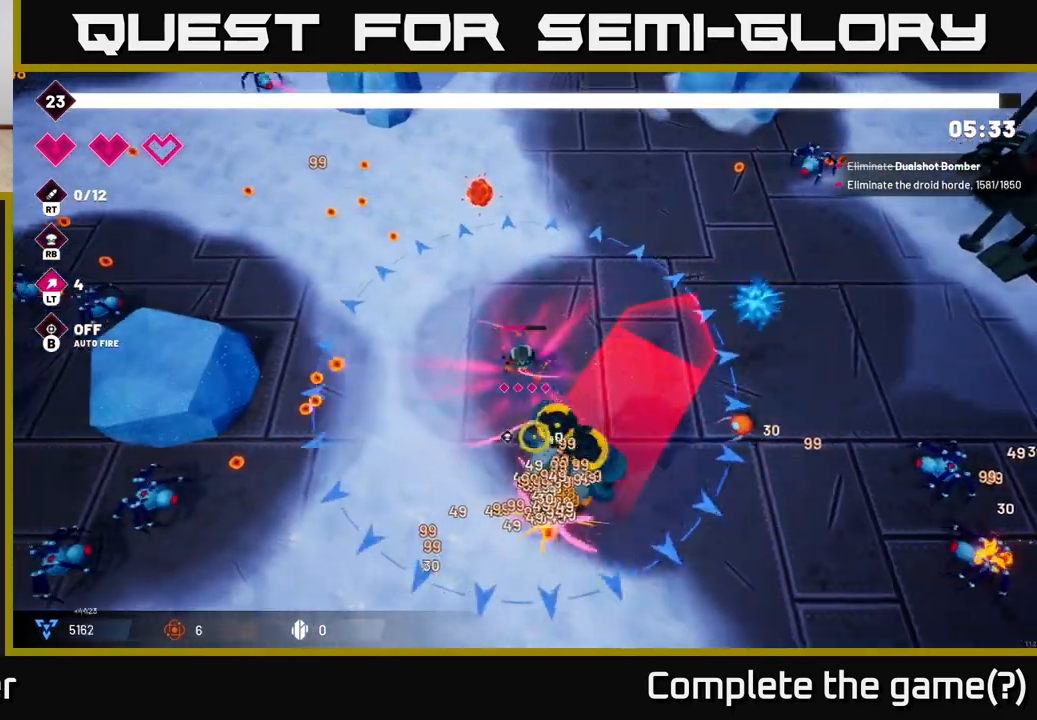
{"buttons": ["R2"], "left_stick": "down", "right_stick": "down-right", "events": [[33, "right_stick", "down-right"], [67, "left_stick", "down-left"], [450, "left_stick", "down"]]}
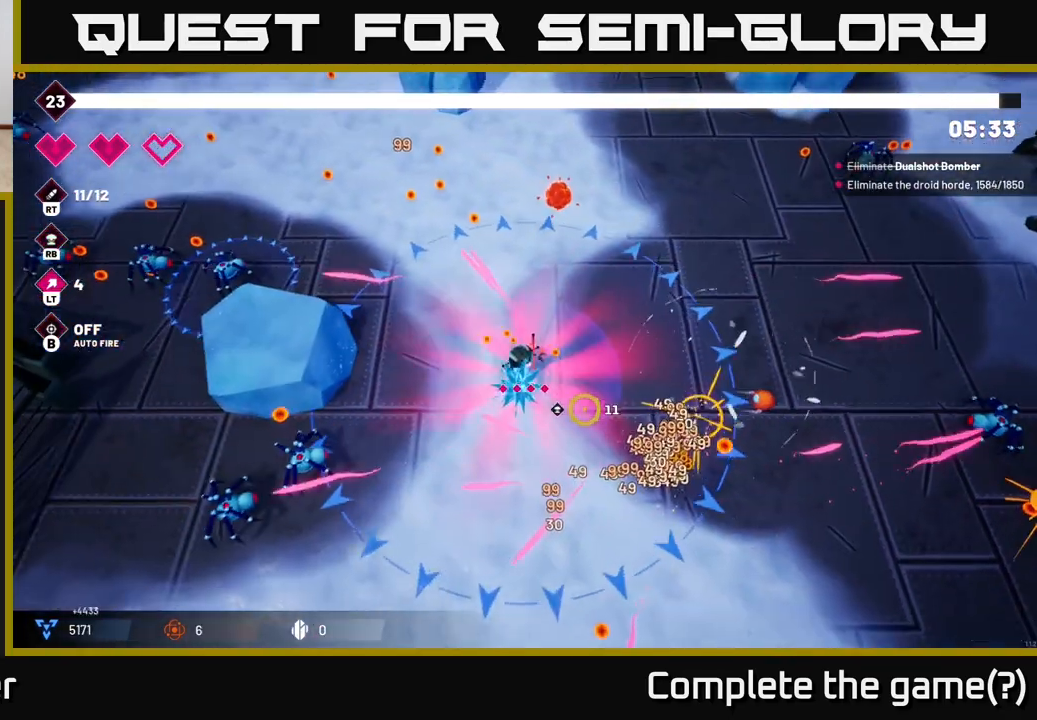
{"buttons": ["R2"], "left_stick": "down", "right_stick": "down-left", "events": [[117, "right_stick", "right"], [283, "left_stick", "down-right"], [483, "right_stick", "down-left"], [500, "left_stick", "down"]]}
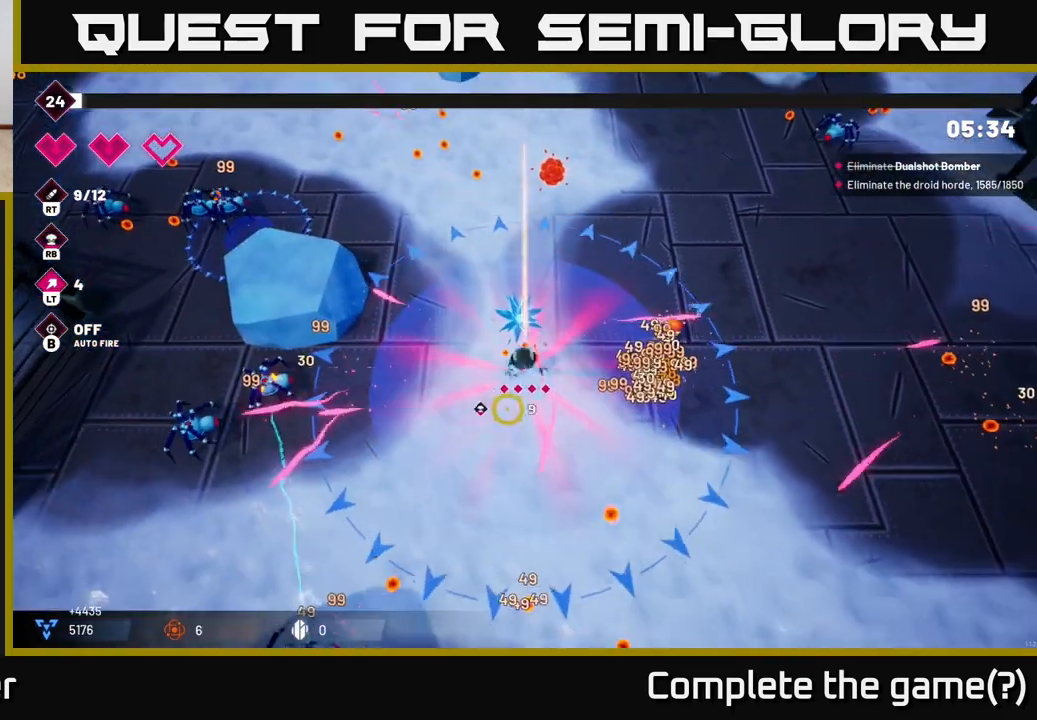
{"buttons": ["R2"], "left_stick": "down-left", "right_stick": "left", "events": [[17, "right_stick", "left"], [50, "left_stick", "down-left"]]}
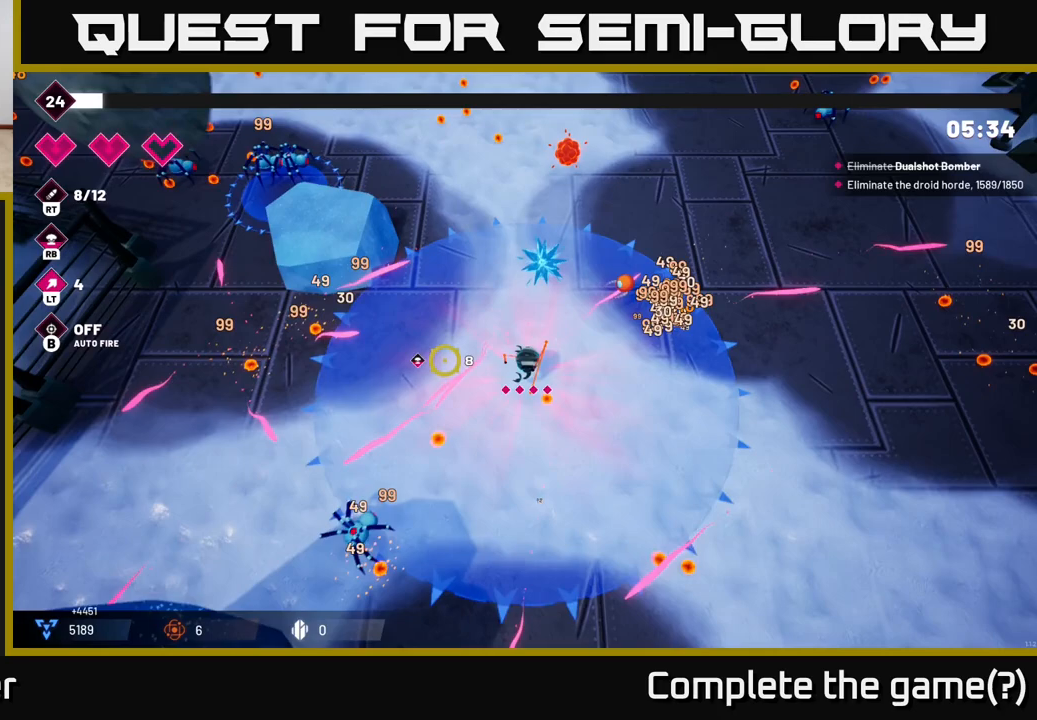
{"buttons": ["R2"], "left_stick": "down-left", "right_stick": "down-left", "events": [[50, "right_stick", "down-left"]]}
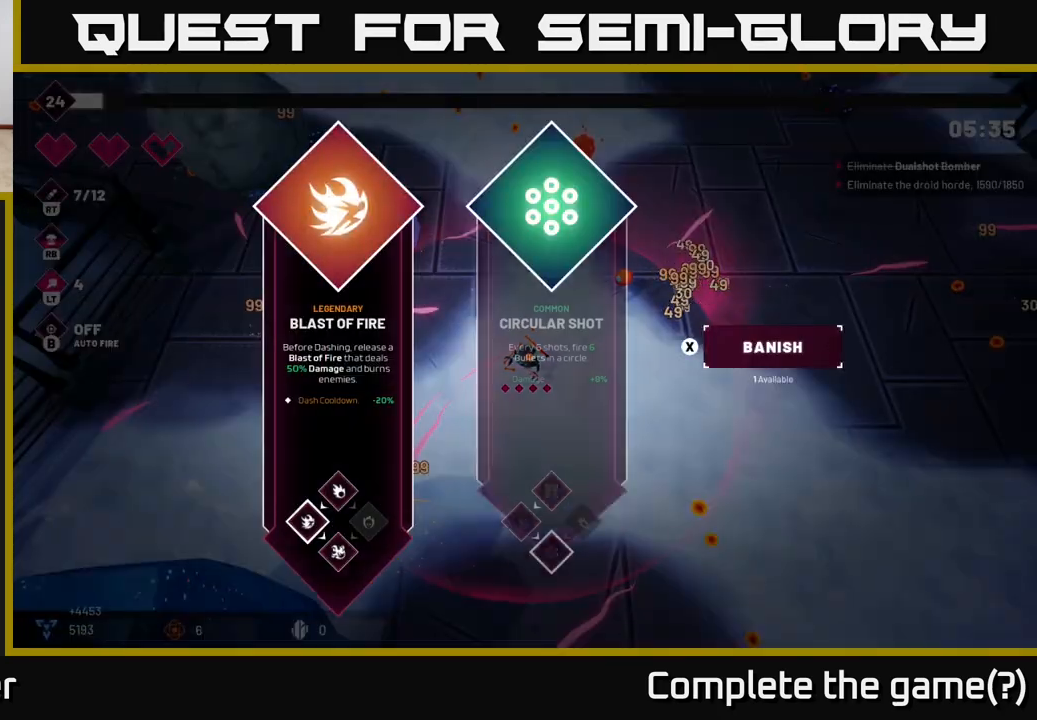
{"buttons": [], "left_stick": "center", "right_stick": "center", "events": [[33, "right_stick", "left"], [183, "right_stick", "center"], [200, "R2", "up"], [233, "left_stick", "center"]]}
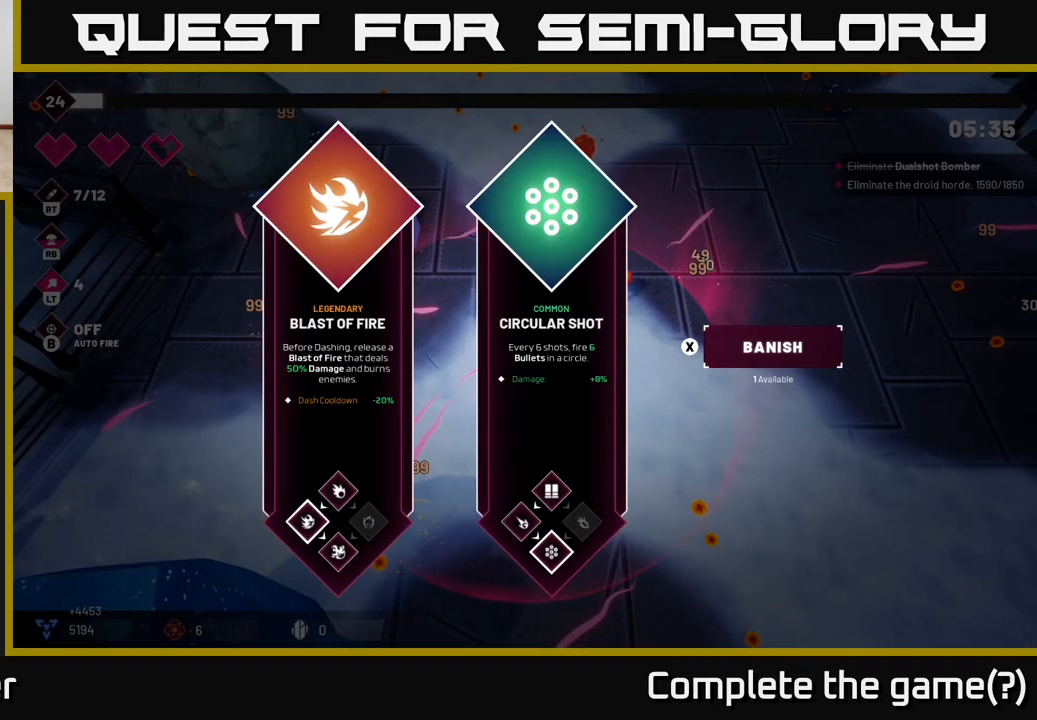
{"buttons": [], "left_stick": "center", "right_stick": "center", "events": []}
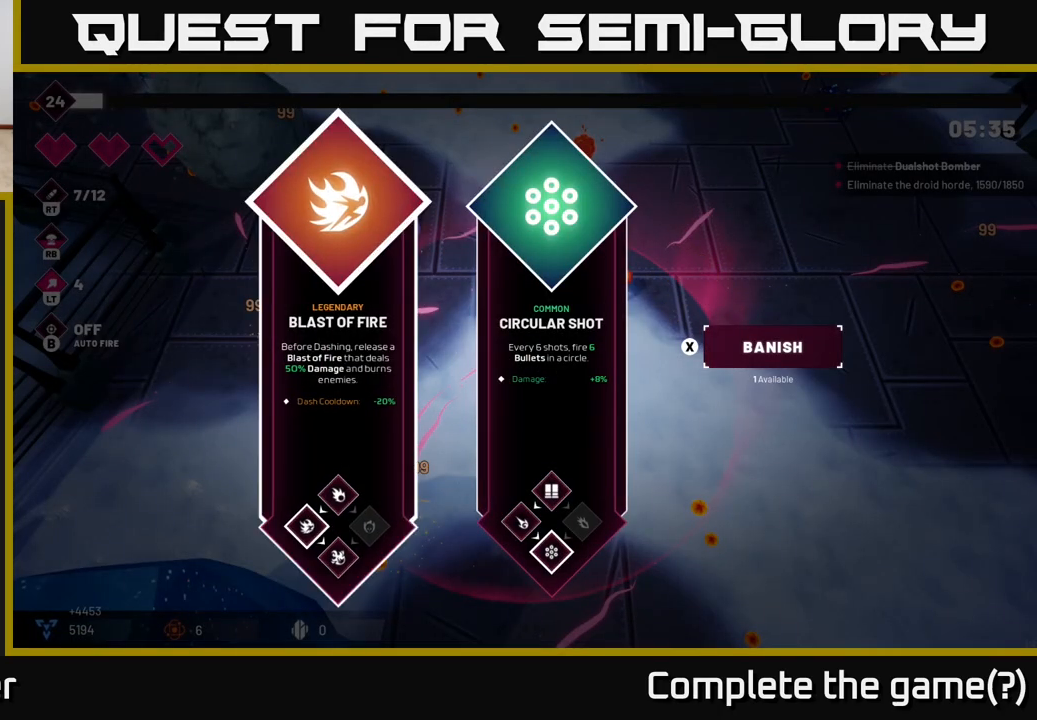
{"buttons": [], "left_stick": "left", "right_stick": "center", "events": [[50, "left_stick", "right"], [350, "left_stick", "center"], [467, "left_stick", "left"]]}
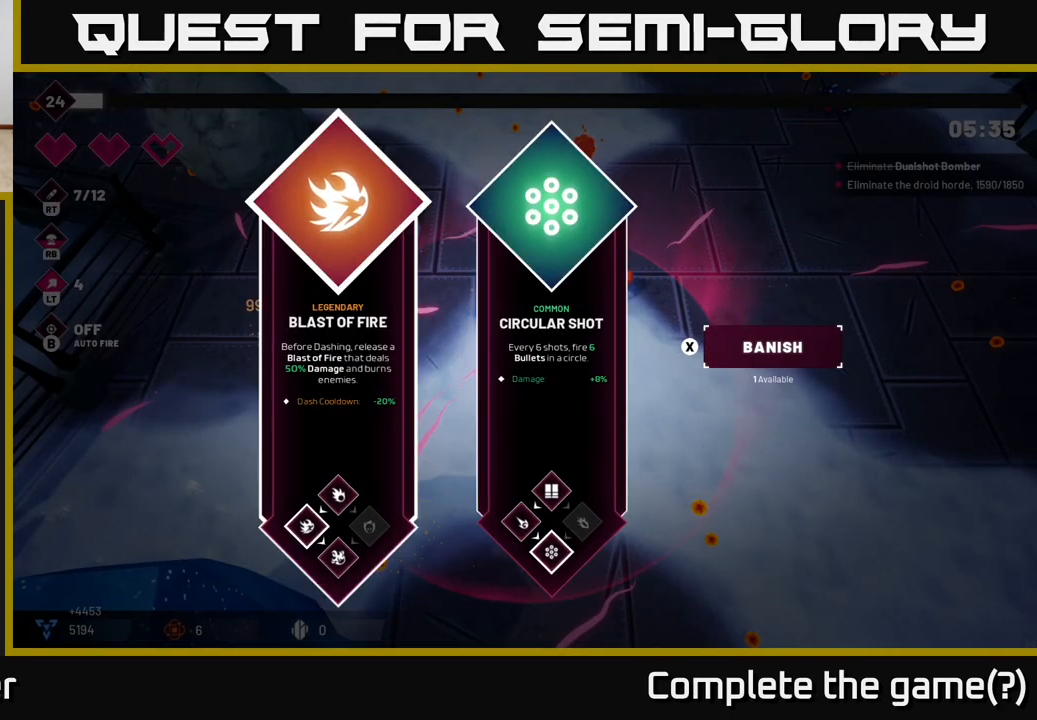
{"buttons": [], "left_stick": "left", "right_stick": "center", "events": [[183, "left_stick", "center"], [267, "left_stick", "right"], [400, "A", "down"], [467, "left_stick", "left"], [500, "A", "up"]]}
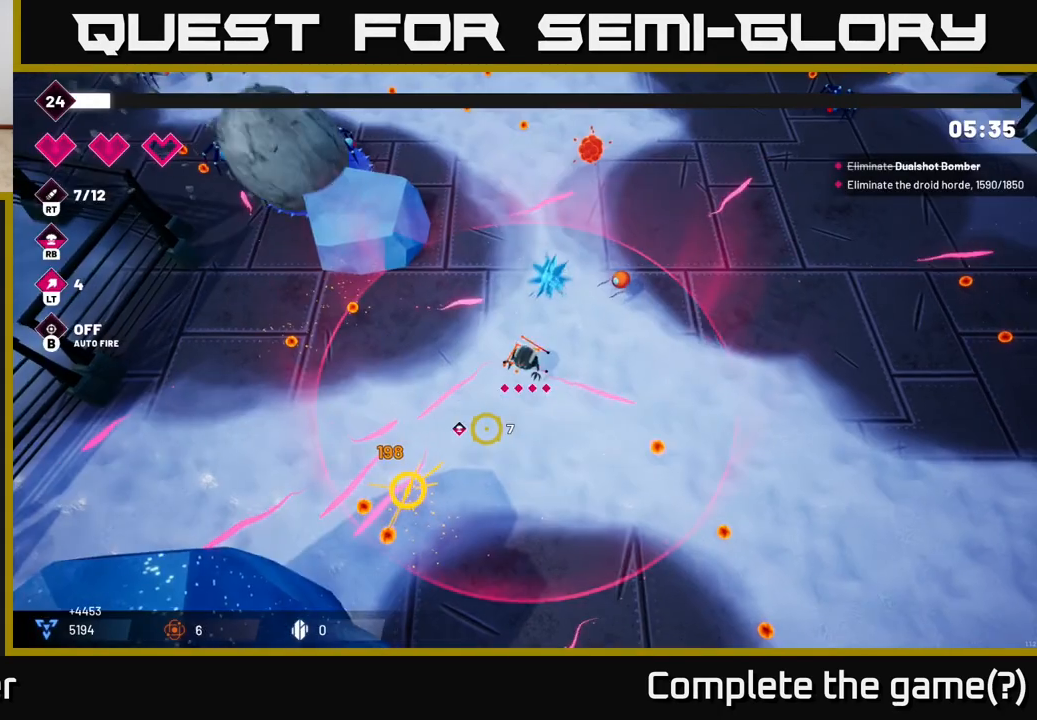
{"buttons": ["R2"], "left_stick": "left", "right_stick": "left", "events": [[100, "R2", "down"], [167, "right_stick", "left"]]}
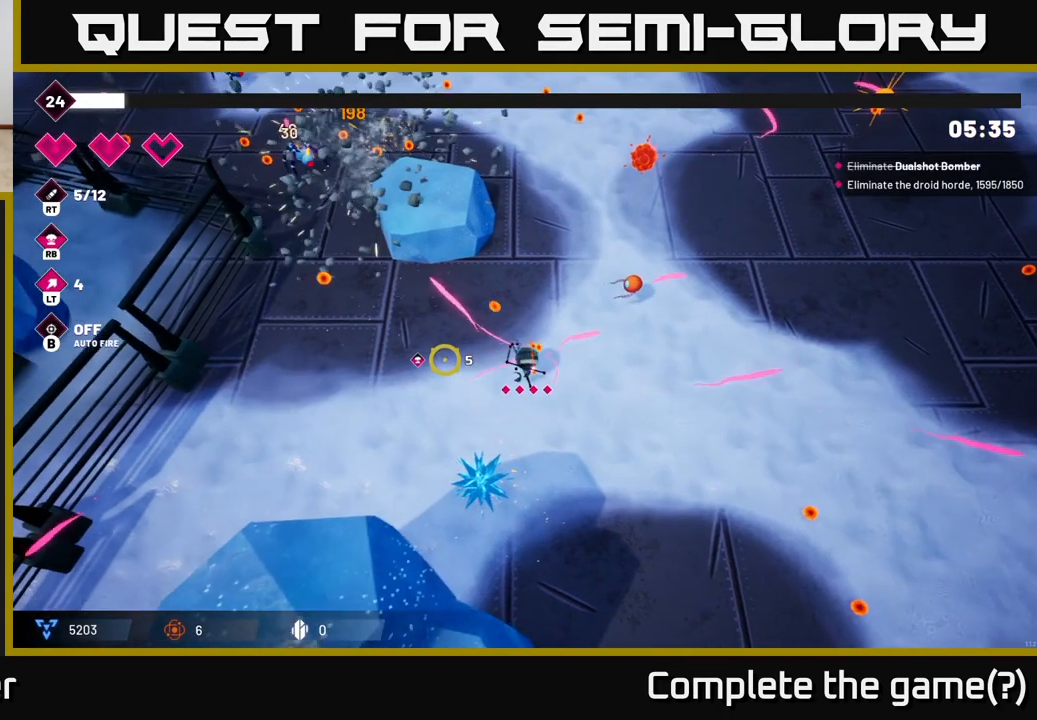
{"buttons": [], "left_stick": "left", "right_stick": "up-left", "events": [[117, "right_stick", "up-left"], [467, "R2", "up"]]}
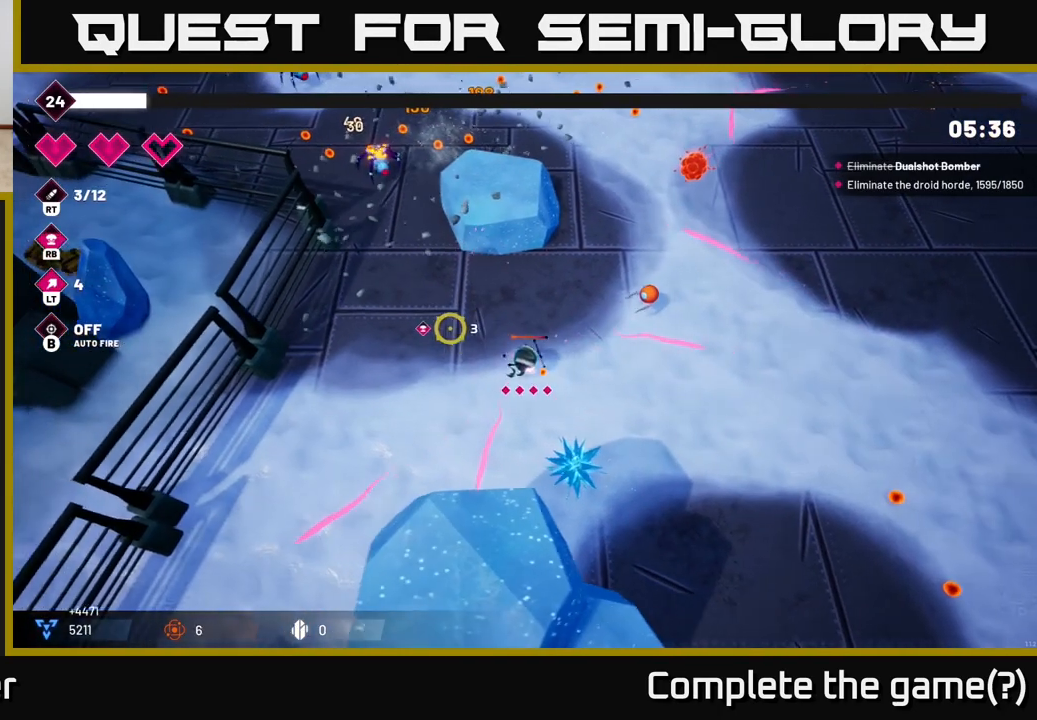
{"buttons": ["R2"], "left_stick": "up-left", "right_stick": "up-left", "events": [[100, "left_stick", "up-left"], [200, "R2", "down"]]}
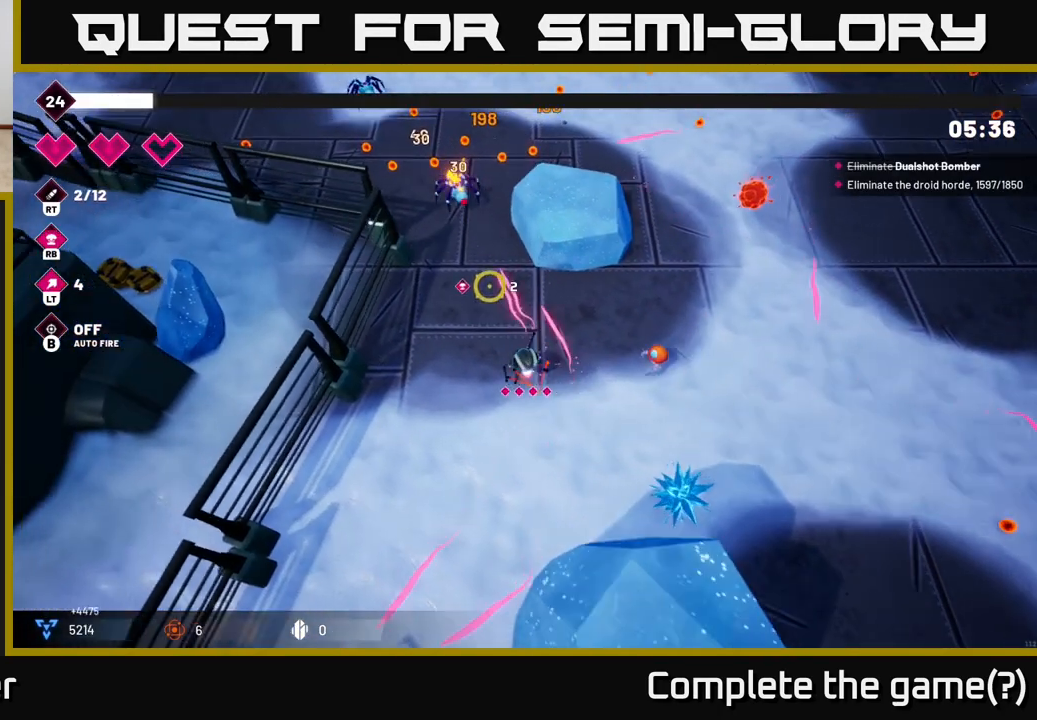
{"buttons": ["R2"], "left_stick": "up", "right_stick": "up", "events": [[33, "right_stick", "up"], [433, "left_stick", "up"]]}
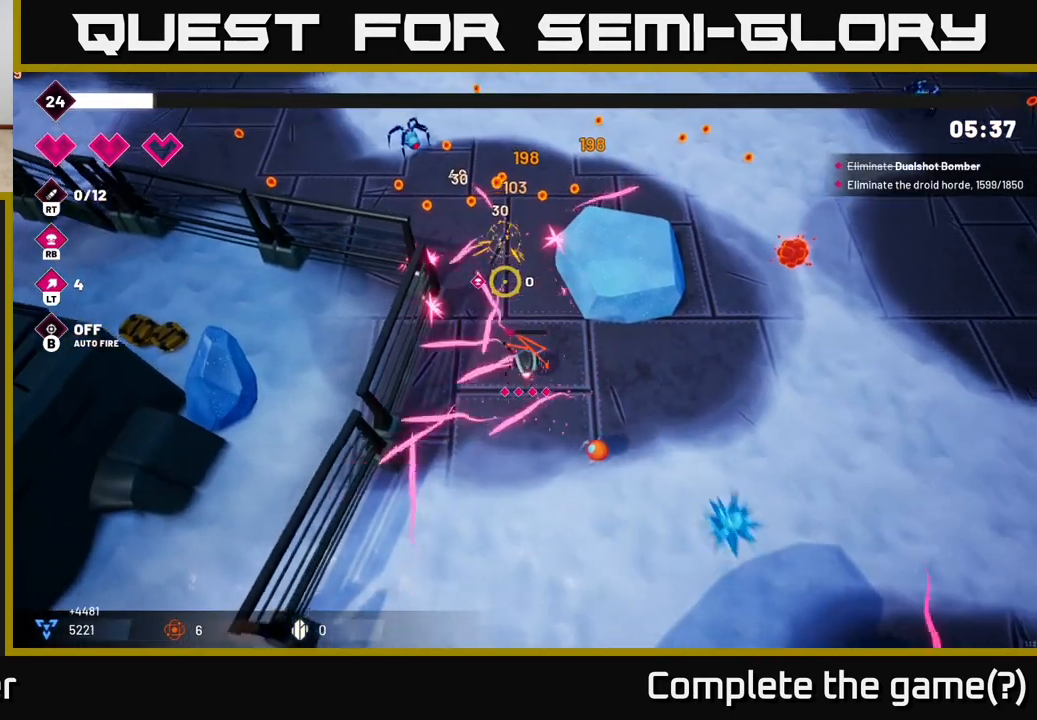
{"buttons": ["R2"], "left_stick": "up", "right_stick": "up", "events": []}
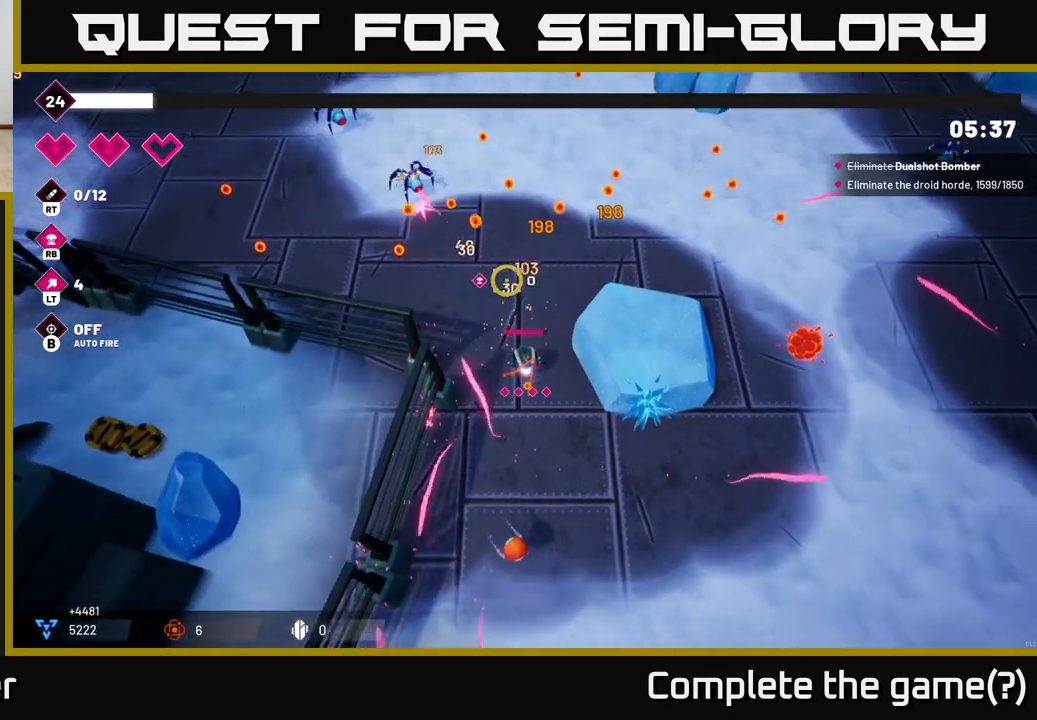
{"buttons": ["R2"], "left_stick": "up-left", "right_stick": "up-left", "events": [[117, "left_stick", "up-left"], [317, "right_stick", "up-left"]]}
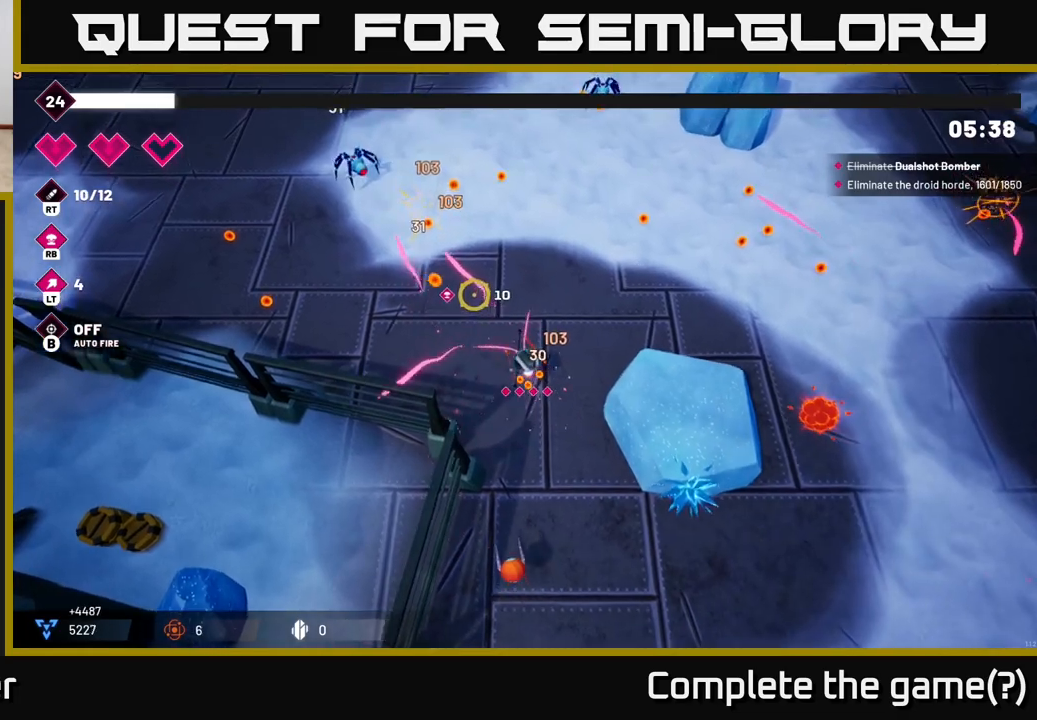
{"buttons": ["R2"], "left_stick": "up", "right_stick": "up", "events": [[67, "L2", "down"], [217, "L2", "up"], [300, "right_stick", "up"], [383, "left_stick", "up"]]}
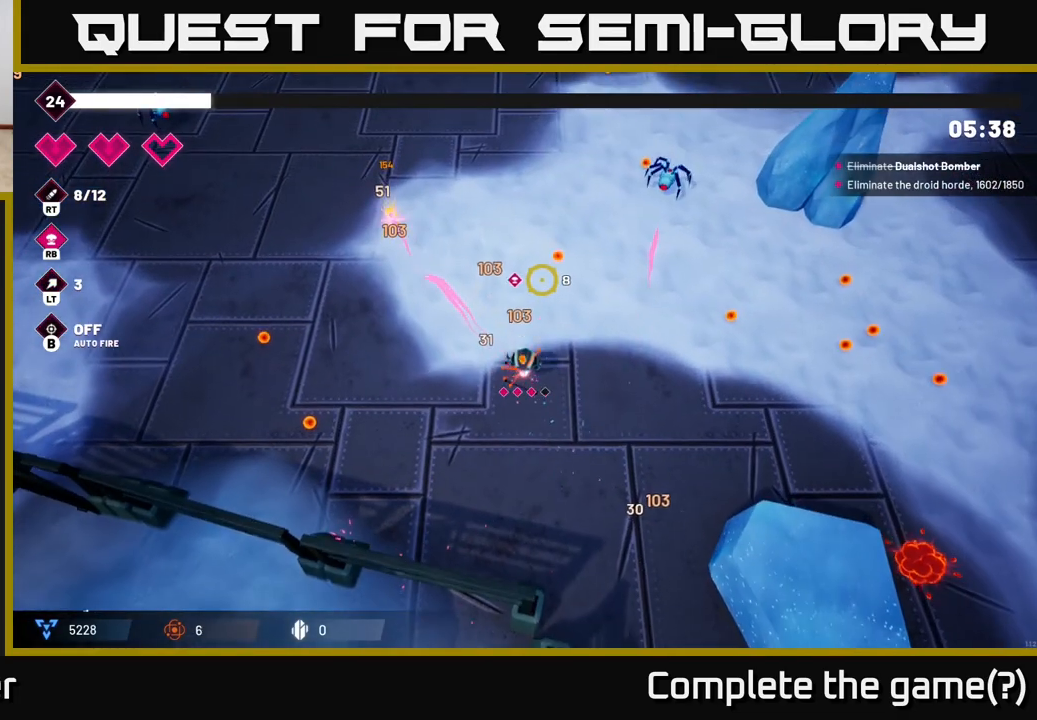
{"buttons": ["R2"], "left_stick": "up-left", "right_stick": "up-left", "events": [[67, "right_stick", "up-right"], [217, "L2", "down"], [300, "left_stick", "up-left"], [350, "L2", "up"], [383, "right_stick", "up-left"]]}
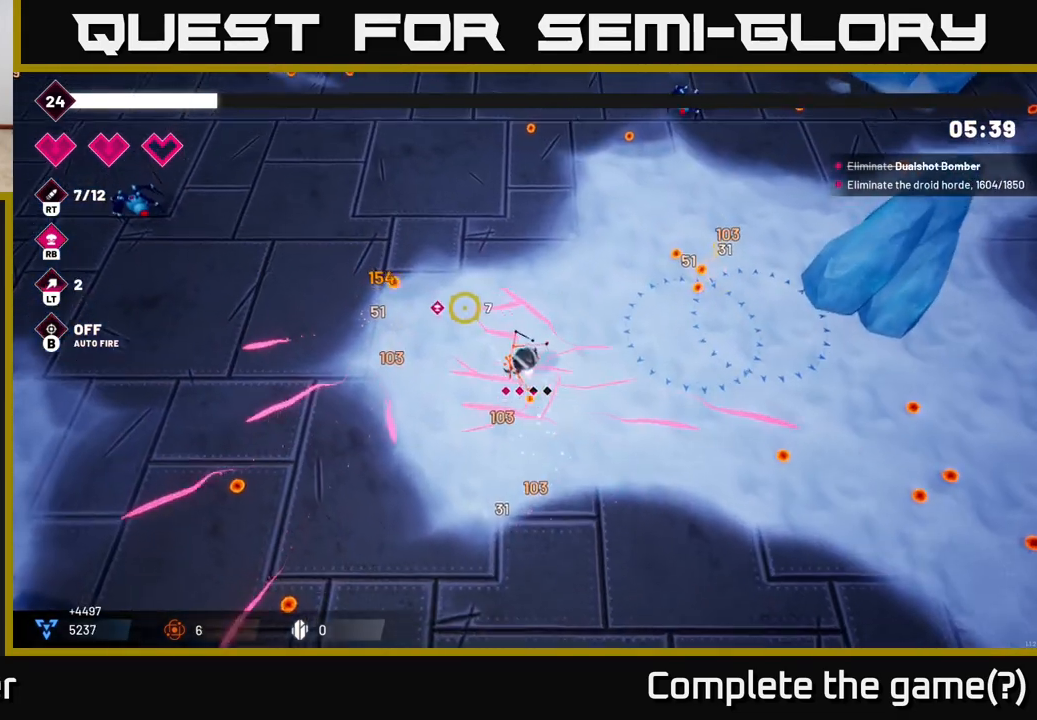
{"buttons": ["R2"], "left_stick": "up-left", "right_stick": "up-left", "events": []}
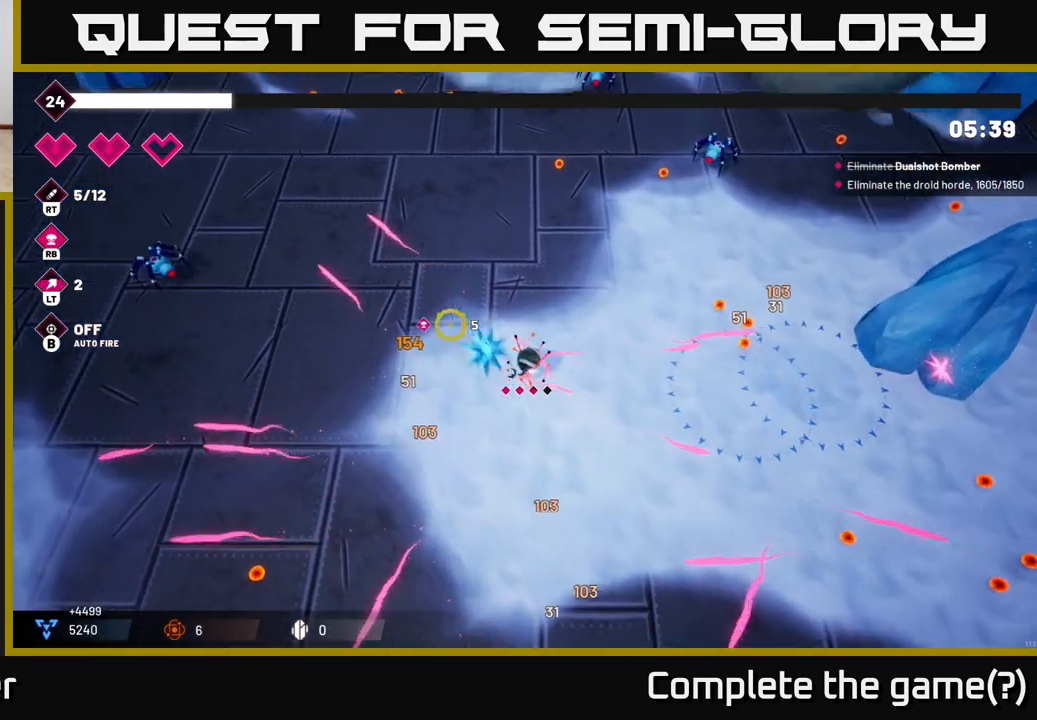
{"buttons": ["R2"], "left_stick": "up-left", "right_stick": "up", "events": [[150, "right_stick", "up"], [250, "right_stick", "up-right"], [483, "right_stick", "up"]]}
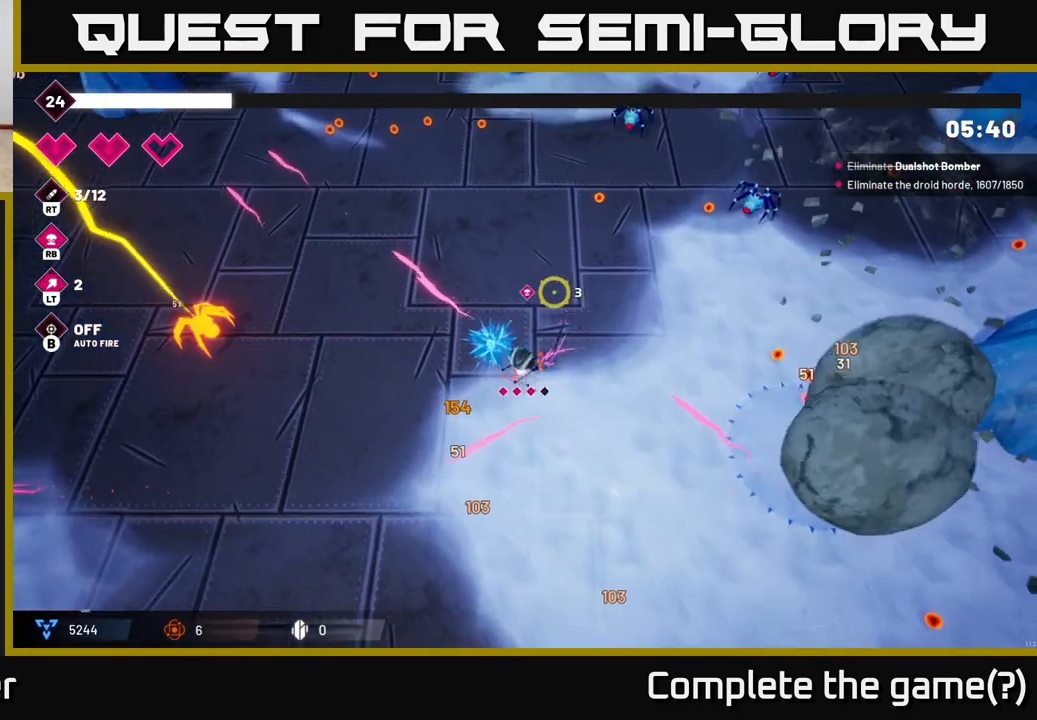
{"buttons": ["R2"], "left_stick": "up-left", "right_stick": "up-right", "events": [[17, "right_stick", "up-left"], [83, "right_stick", "left"], [400, "right_stick", "up-right"]]}
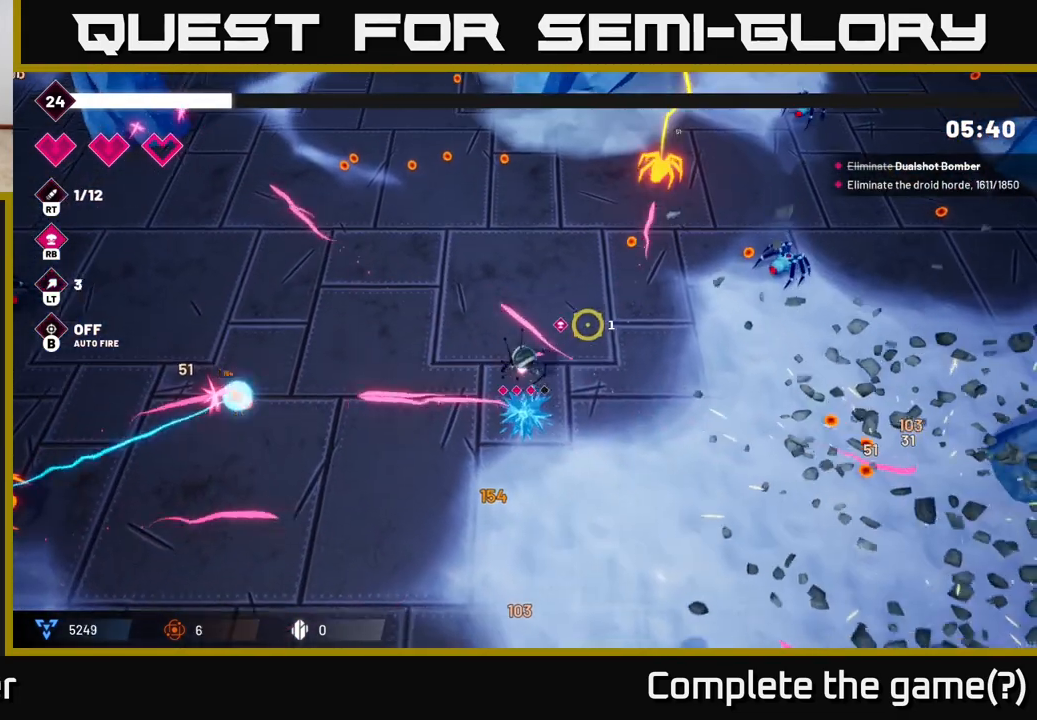
{"buttons": ["R2"], "left_stick": "up-left", "right_stick": "left", "events": [[250, "right_stick", "up"], [433, "right_stick", "left"]]}
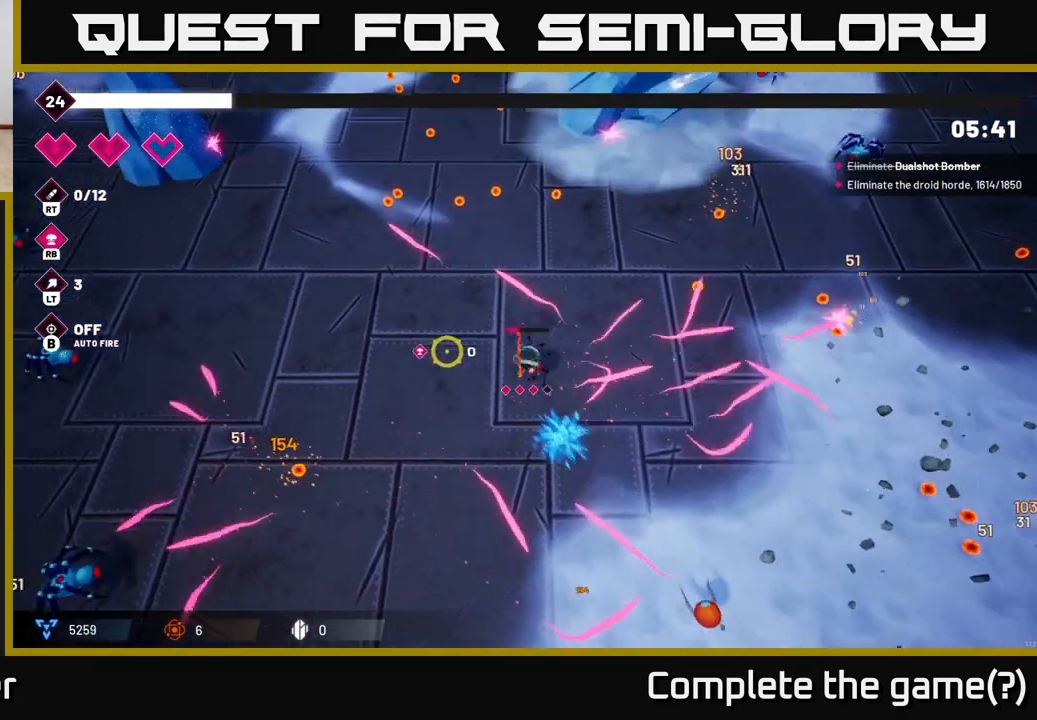
{"buttons": ["R2"], "left_stick": "left", "right_stick": "down-left", "events": [[17, "left_stick", "left"], [150, "right_stick", "down-left"]]}
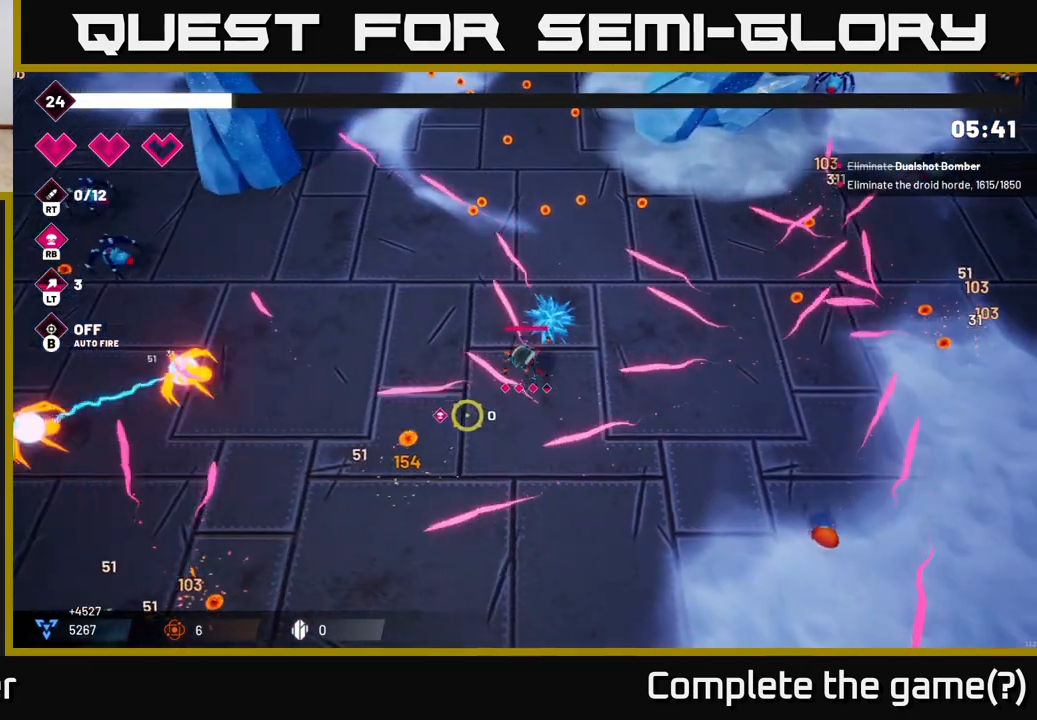
{"buttons": ["R2"], "left_stick": "up-left", "right_stick": "left", "events": [[67, "right_stick", "left"], [217, "right_stick", "up-left"], [467, "left_stick", "up-left"], [500, "right_stick", "left"]]}
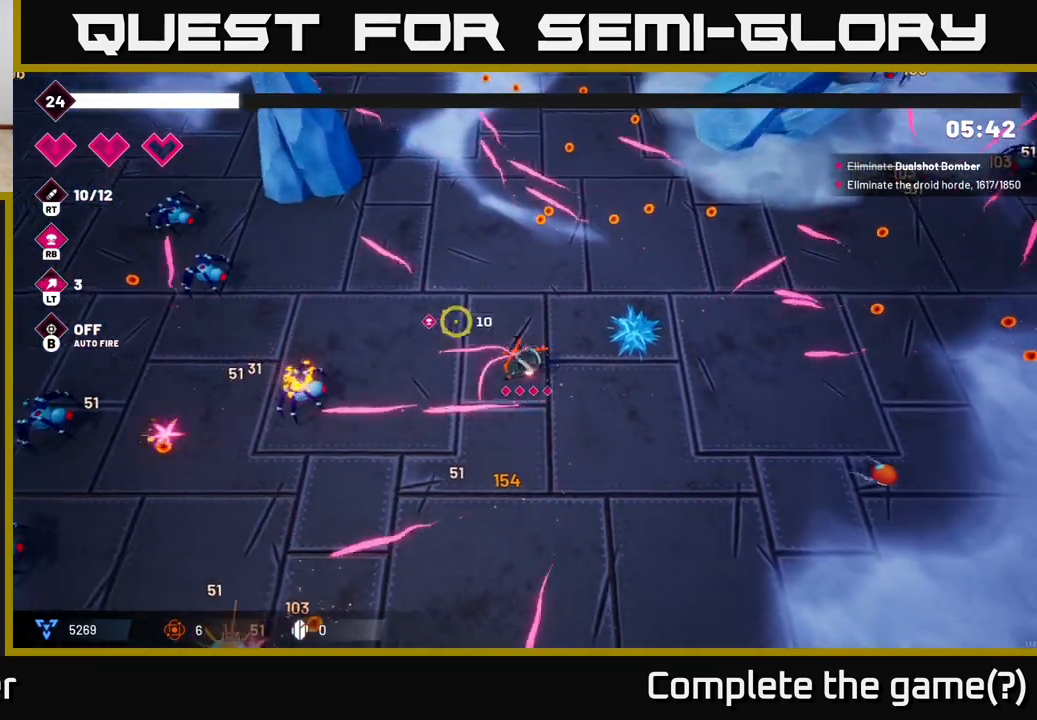
{"buttons": ["R2"], "left_stick": "up-left", "right_stick": "up-left", "events": [[483, "right_stick", "up-left"]]}
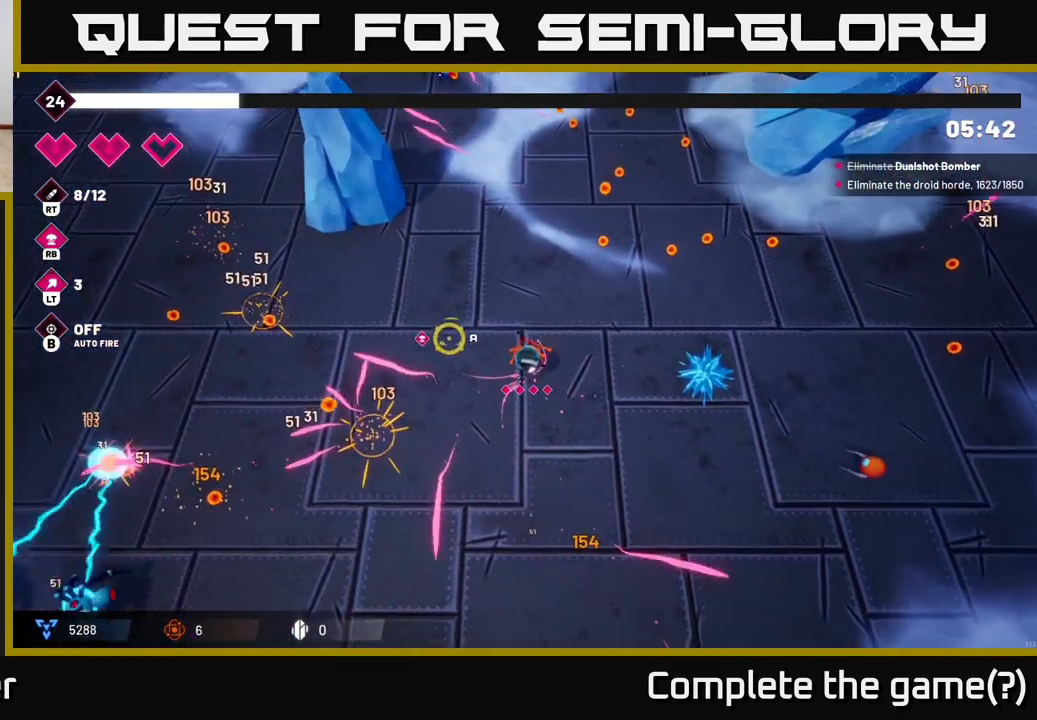
{"buttons": ["R2"], "left_stick": "down-left", "right_stick": "down-left", "events": [[200, "left_stick", "down-left"], [250, "right_stick", "left"], [367, "right_stick", "down-left"]]}
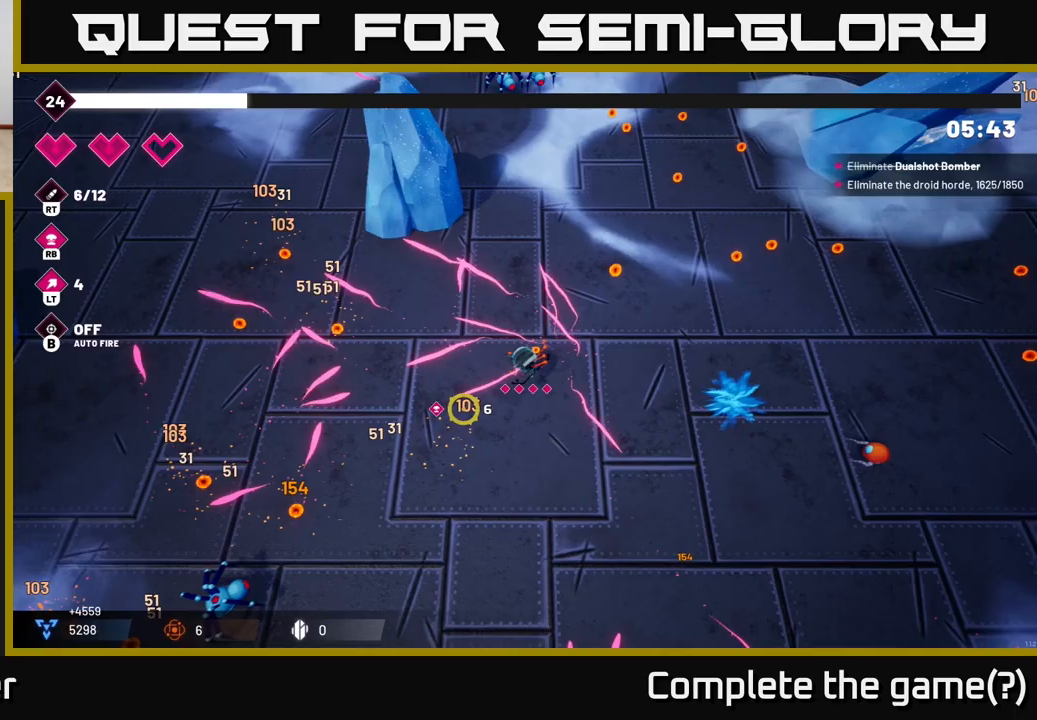
{"buttons": ["R2"], "left_stick": "down-left", "right_stick": "down", "events": [[200, "right_stick", "down"]]}
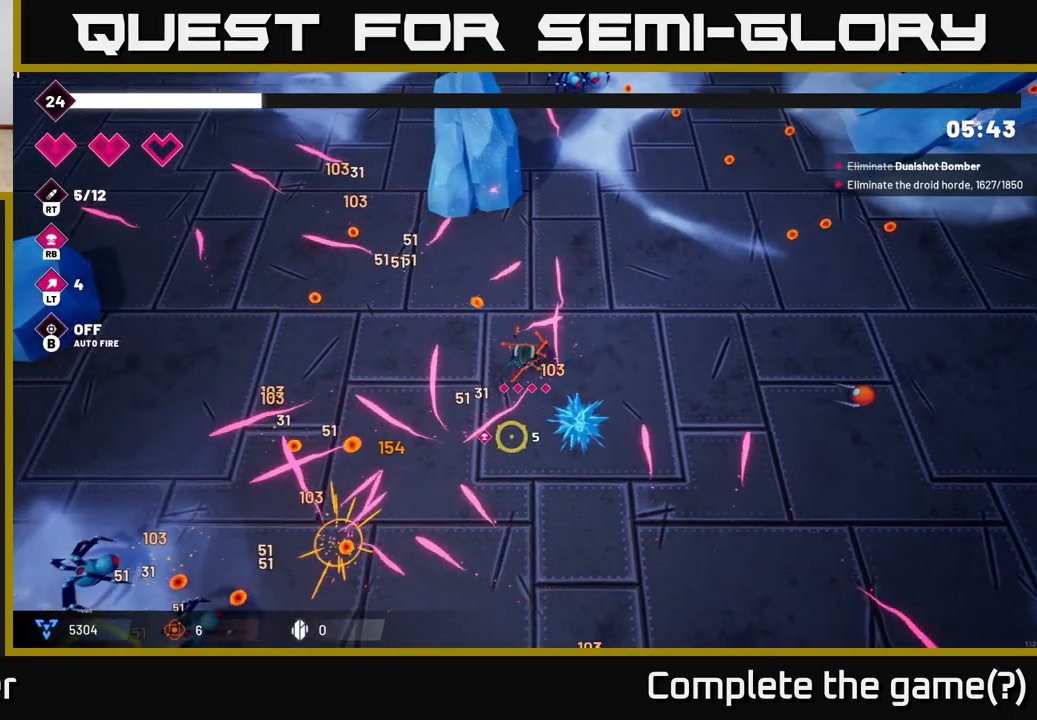
{"buttons": ["R2"], "left_stick": "down-left", "right_stick": "left", "events": [[183, "right_stick", "down-left"], [467, "right_stick", "left"]]}
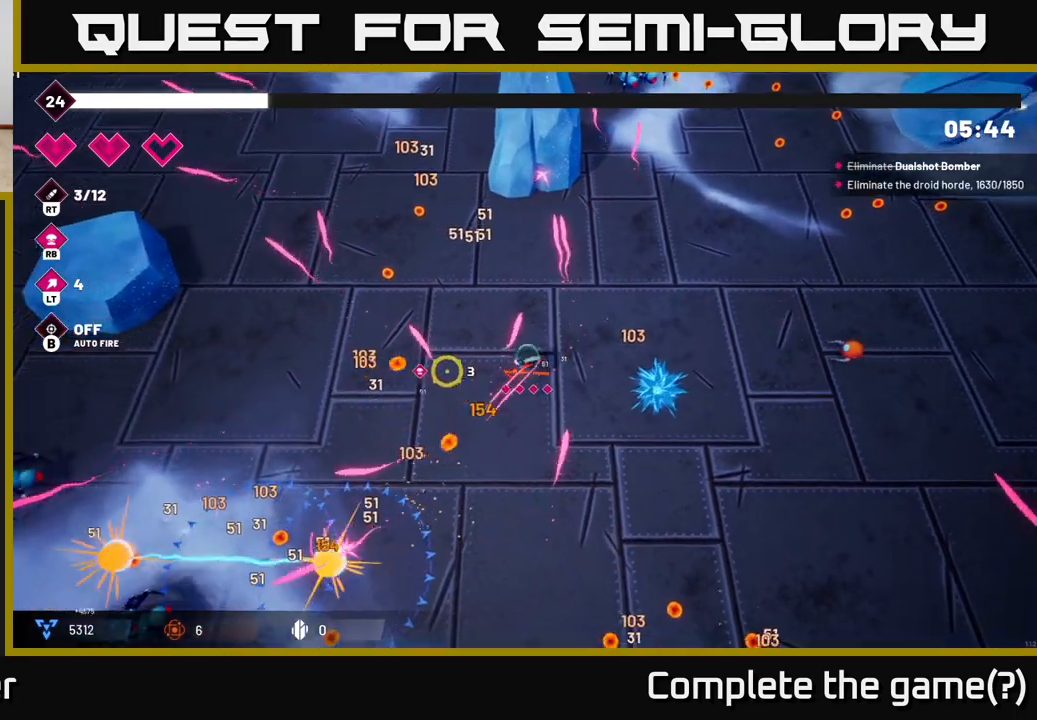
{"buttons": ["R2"], "left_stick": "up-left", "right_stick": "down-left", "events": [[33, "right_stick", "up-left"], [300, "right_stick", "down-left"], [367, "left_stick", "up-left"]]}